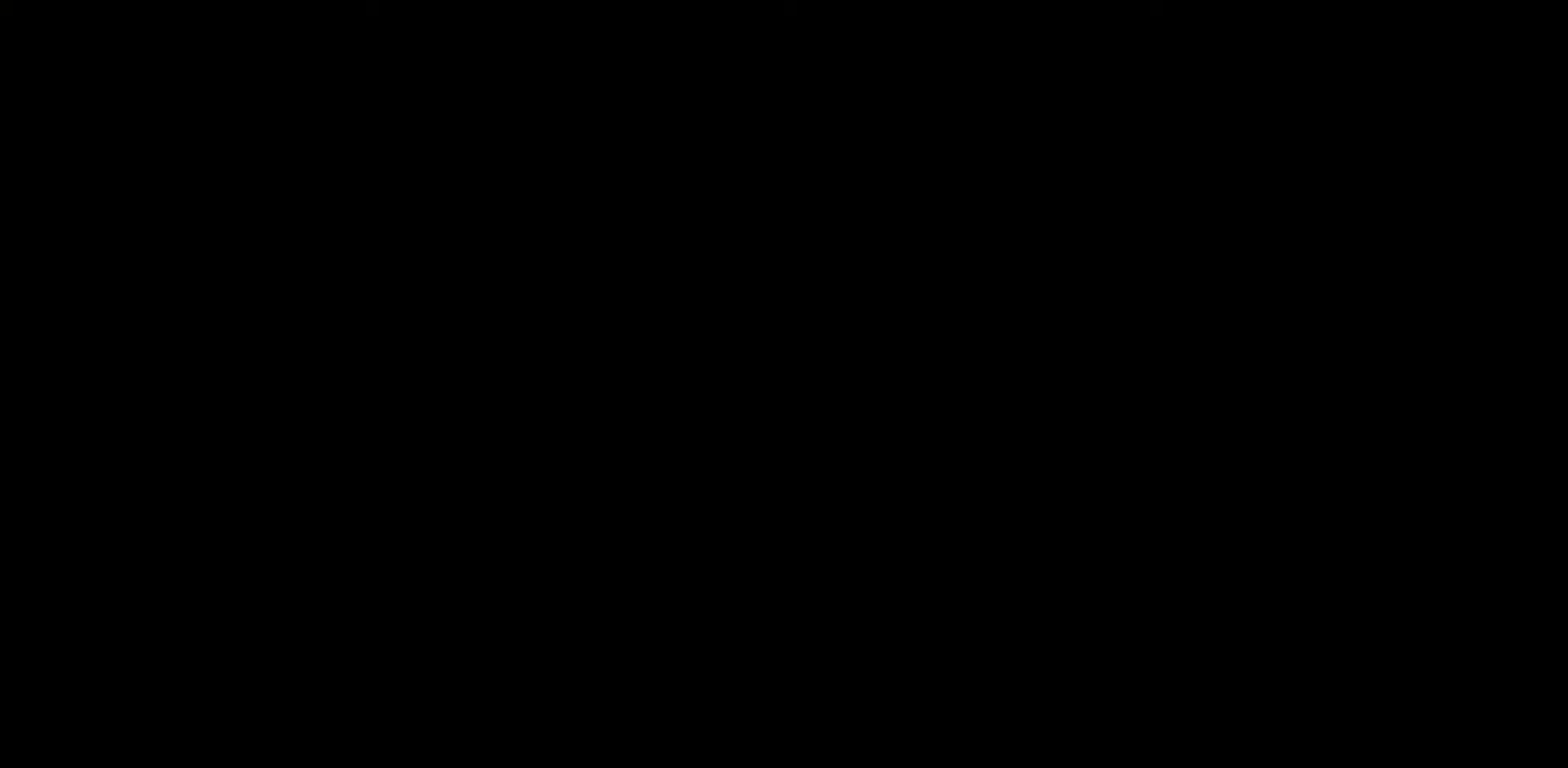
Gameplay with a controller (Nintendo layout); each line is a JSON object with the inputs held at the frame after it (dt_ms = milliseconds from this image to that frame). "events" lists button and stick changes between this image and that frame as [ms after this image, input, new state], when the widget could be followed in between. Not read: DPAD_LEFT DPAD_RIGHT L3 R3.
{"dt_ms": 400, "buttons": ["X"], "events": [[67, "X", "down"], [117, "X", "up"], [217, "X", "down"], [267, "X", "up"], [333, "X", "down"]]}
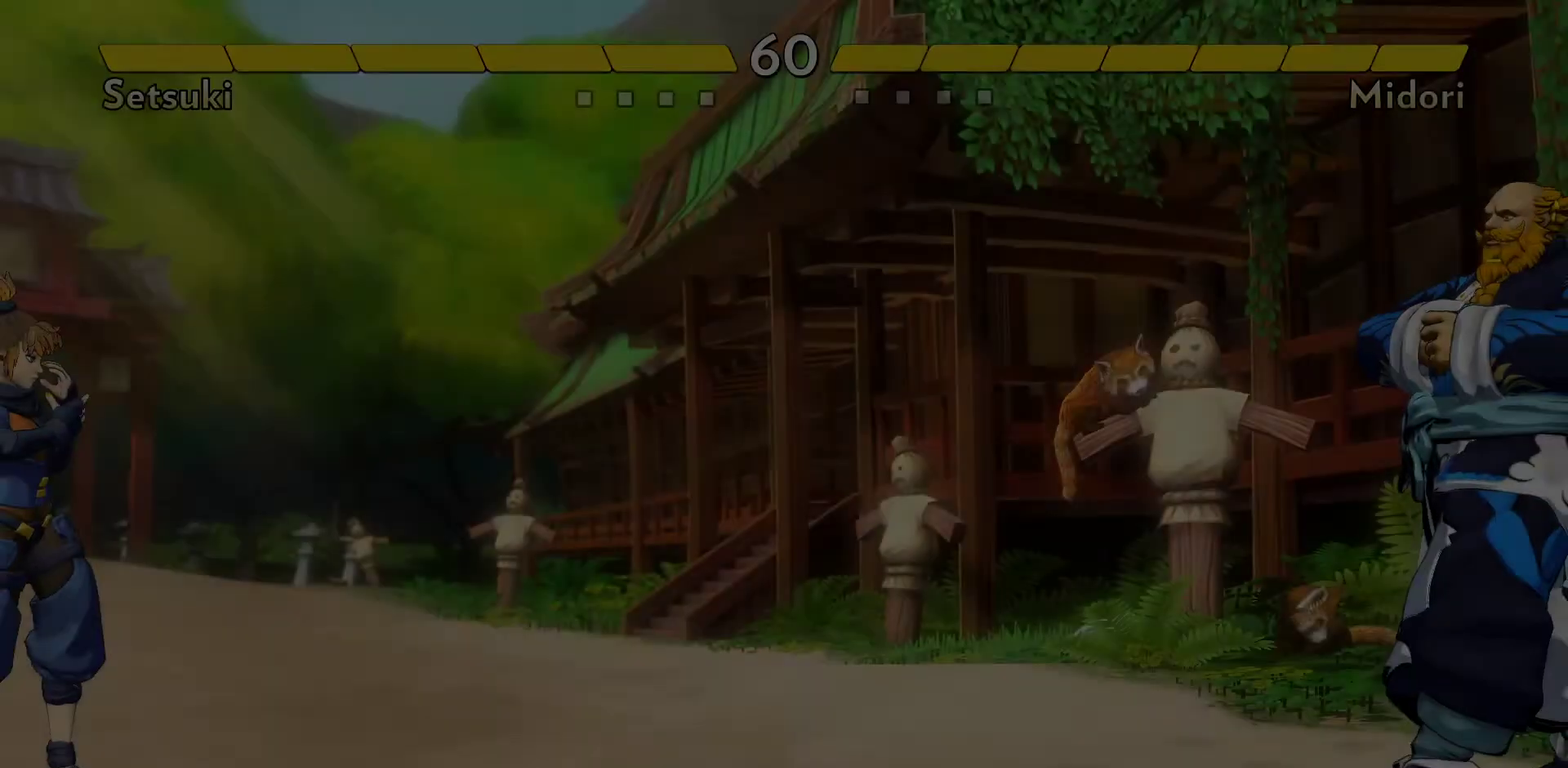
{"dt_ms": 600, "buttons": ["X"], "events": [[33, "X", "up"], [117, "X", "down"], [200, "X", "up"], [267, "X", "down"], [433, "X", "up"], [550, "X", "down"]]}
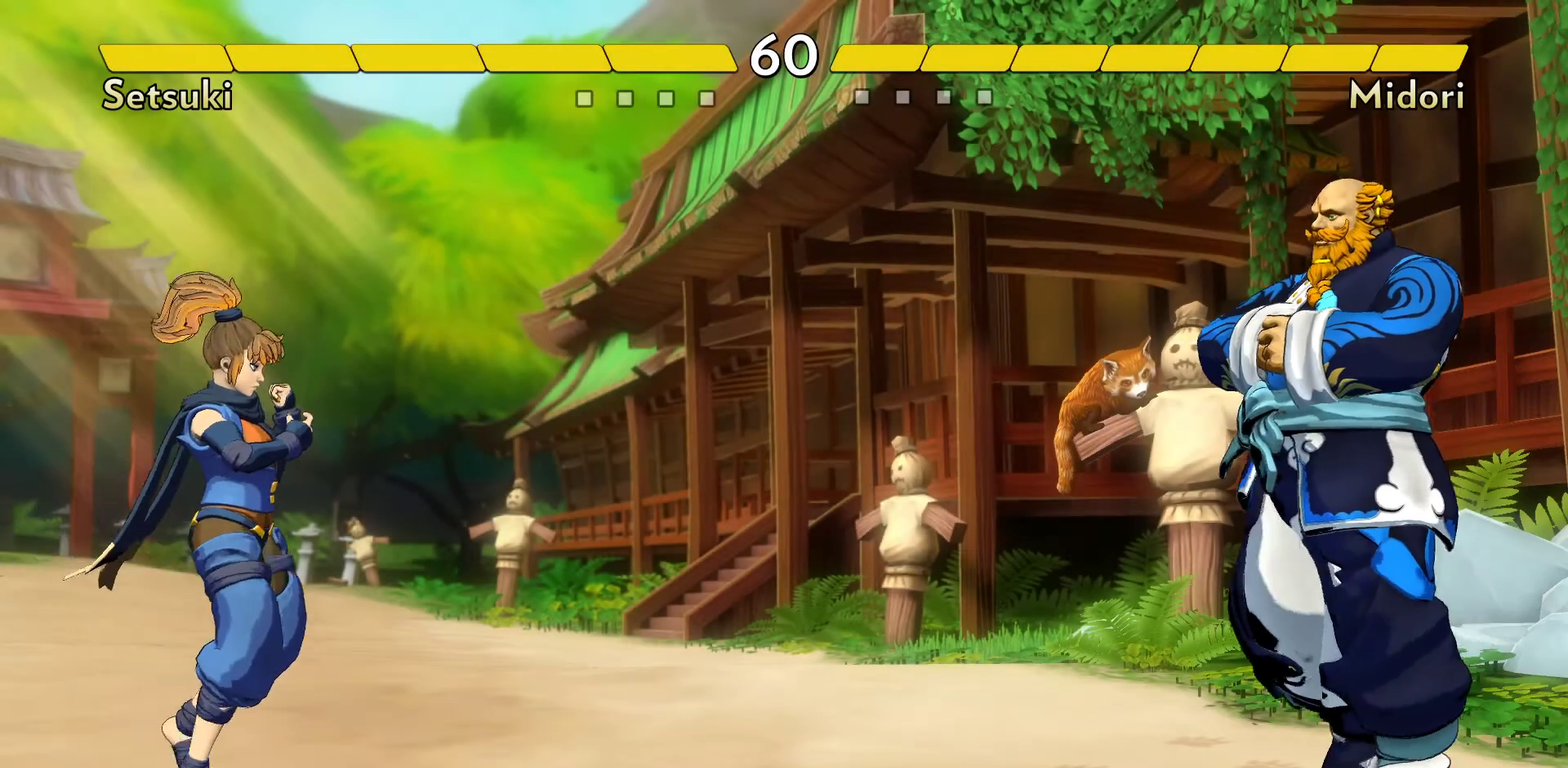
{"dt_ms": 300, "buttons": [], "events": [[17, "X", "up"], [167, "X", "down"], [217, "X", "up"]]}
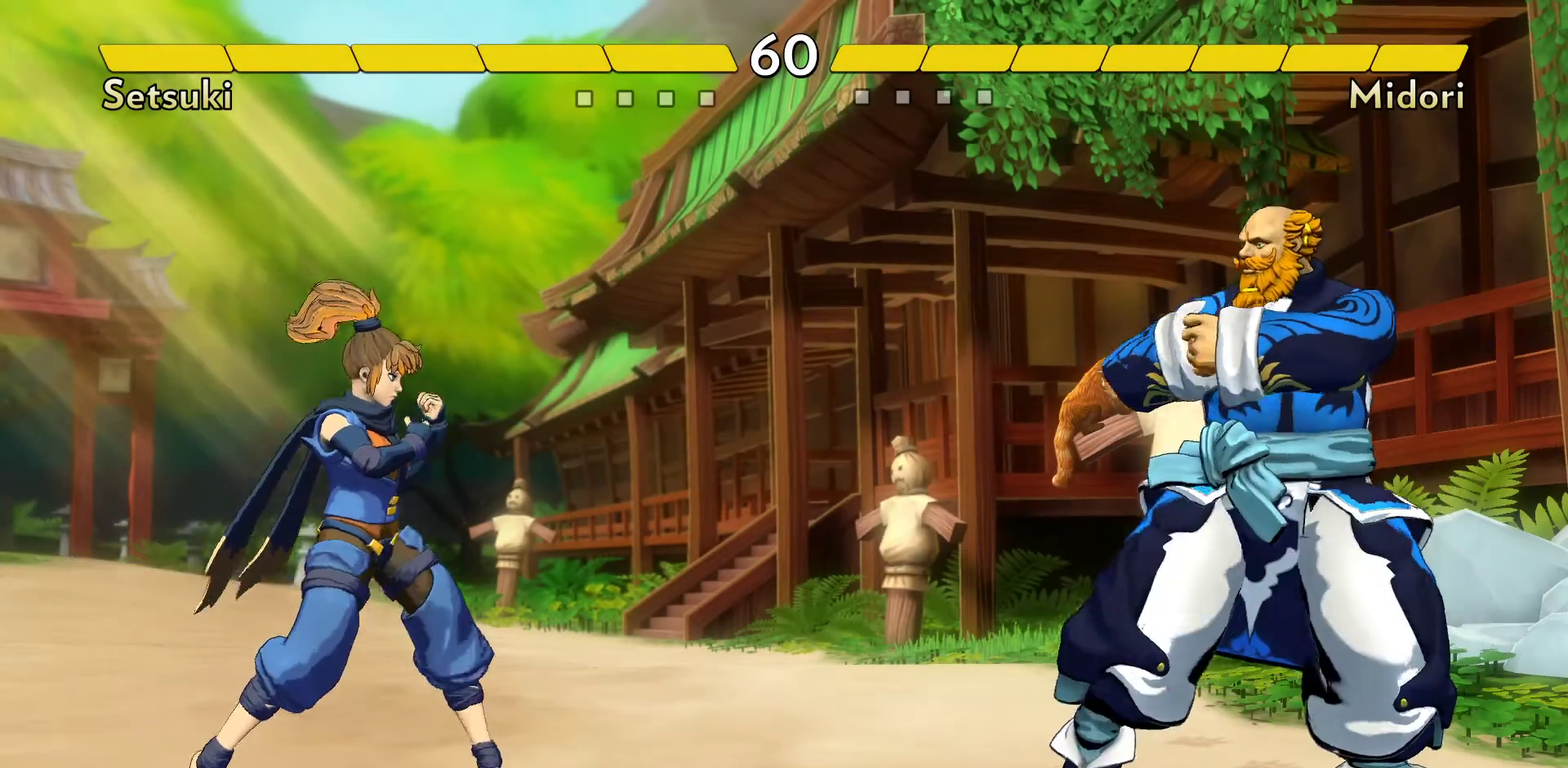
{"dt_ms": 700, "buttons": [], "events": [[367, "X", "down"], [433, "X", "up"], [583, "X", "down"], [667, "X", "up"]]}
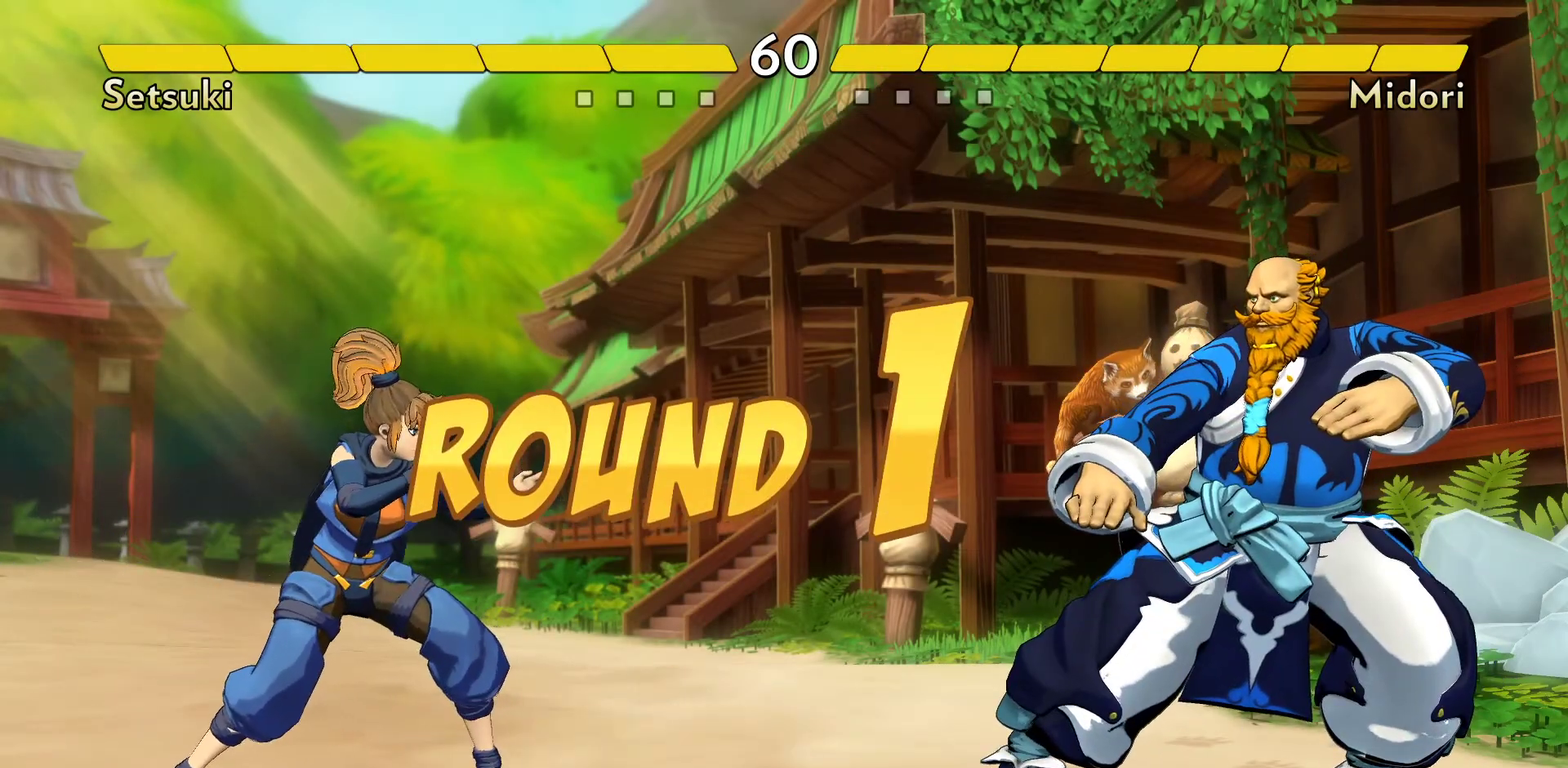
{"dt_ms": 500, "buttons": [], "events": []}
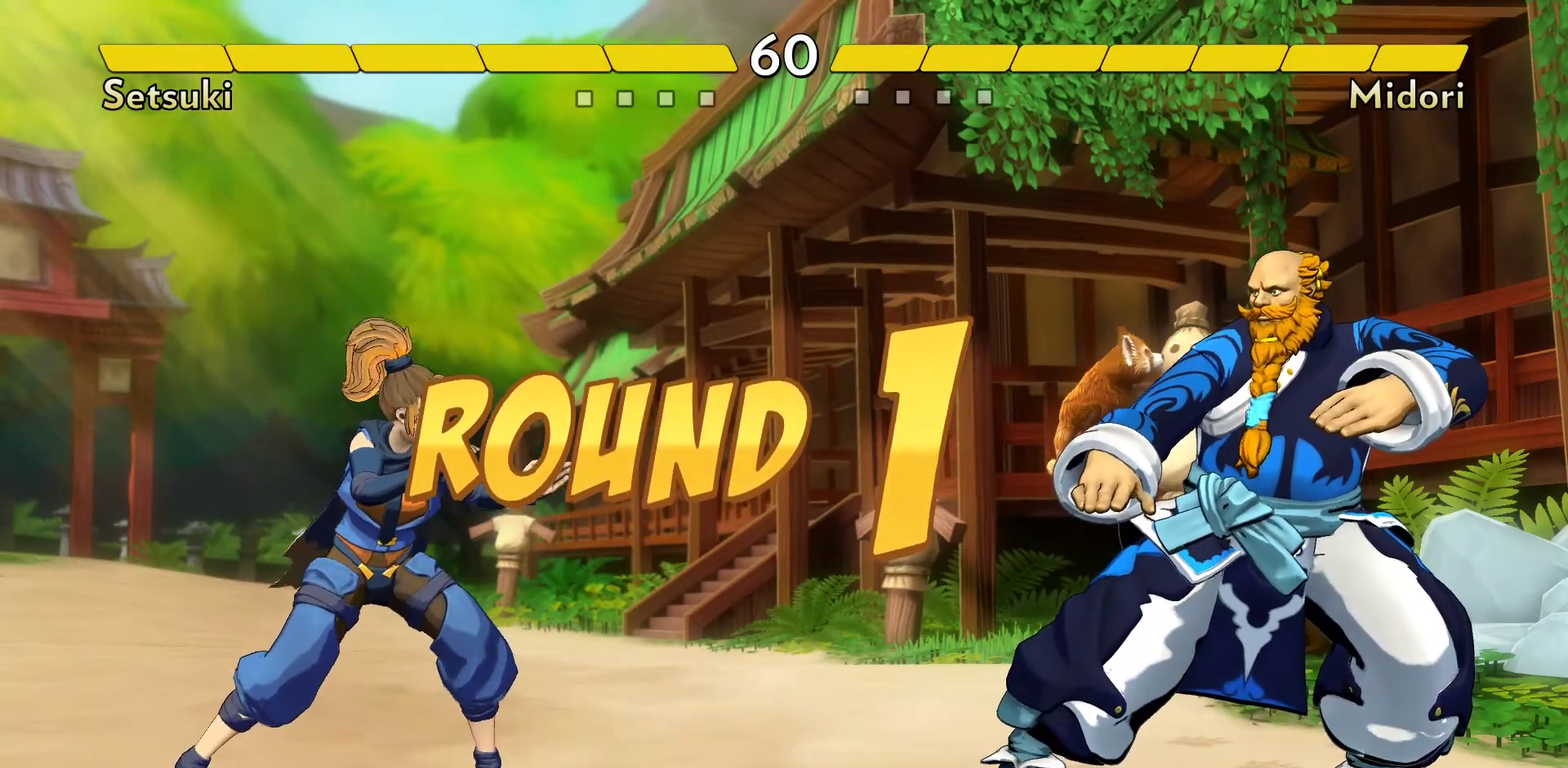
{"dt_ms": 500, "buttons": [], "events": []}
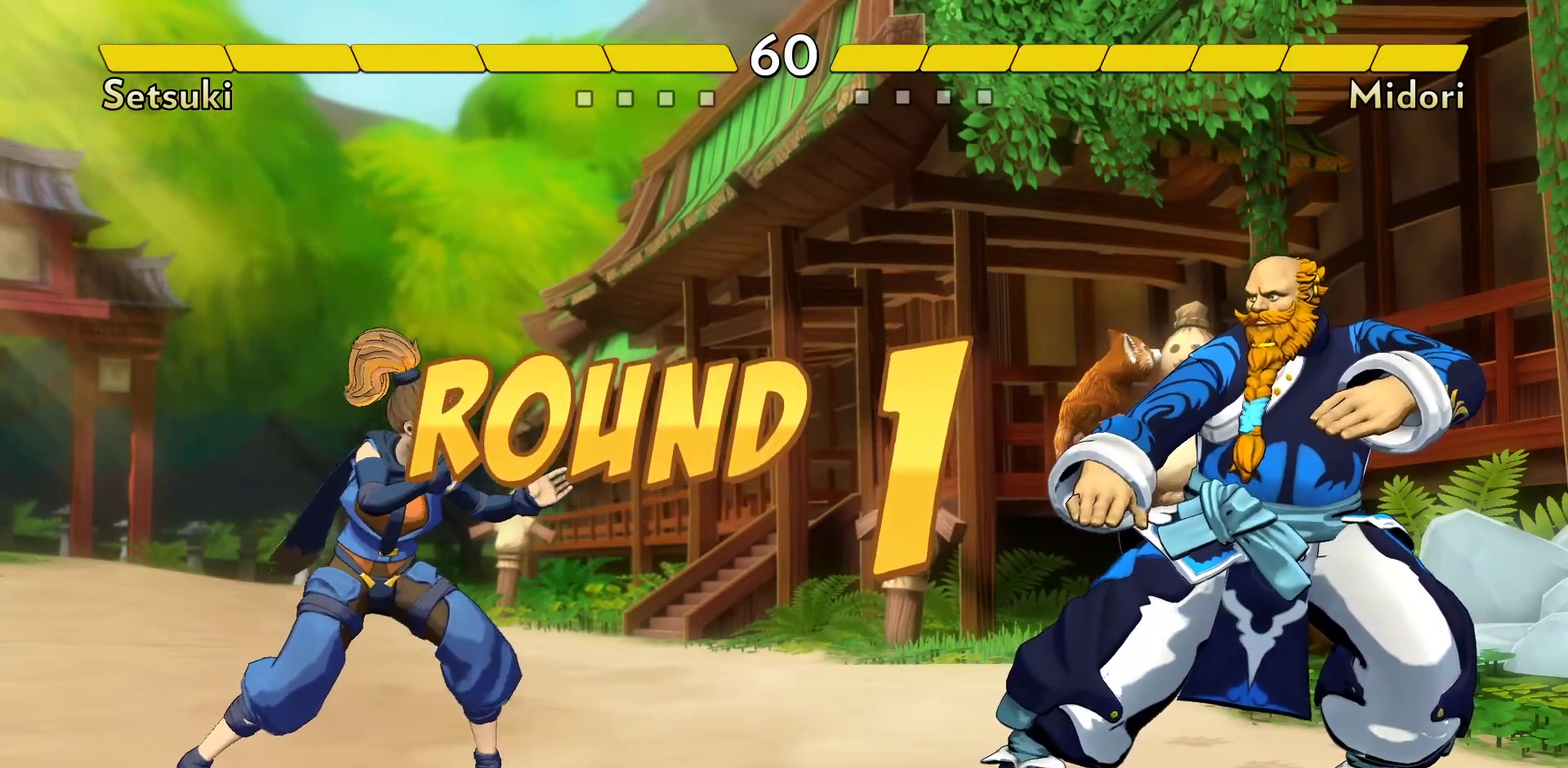
{"dt_ms": 500, "buttons": ["X"], "events": [[433, "X", "down"]]}
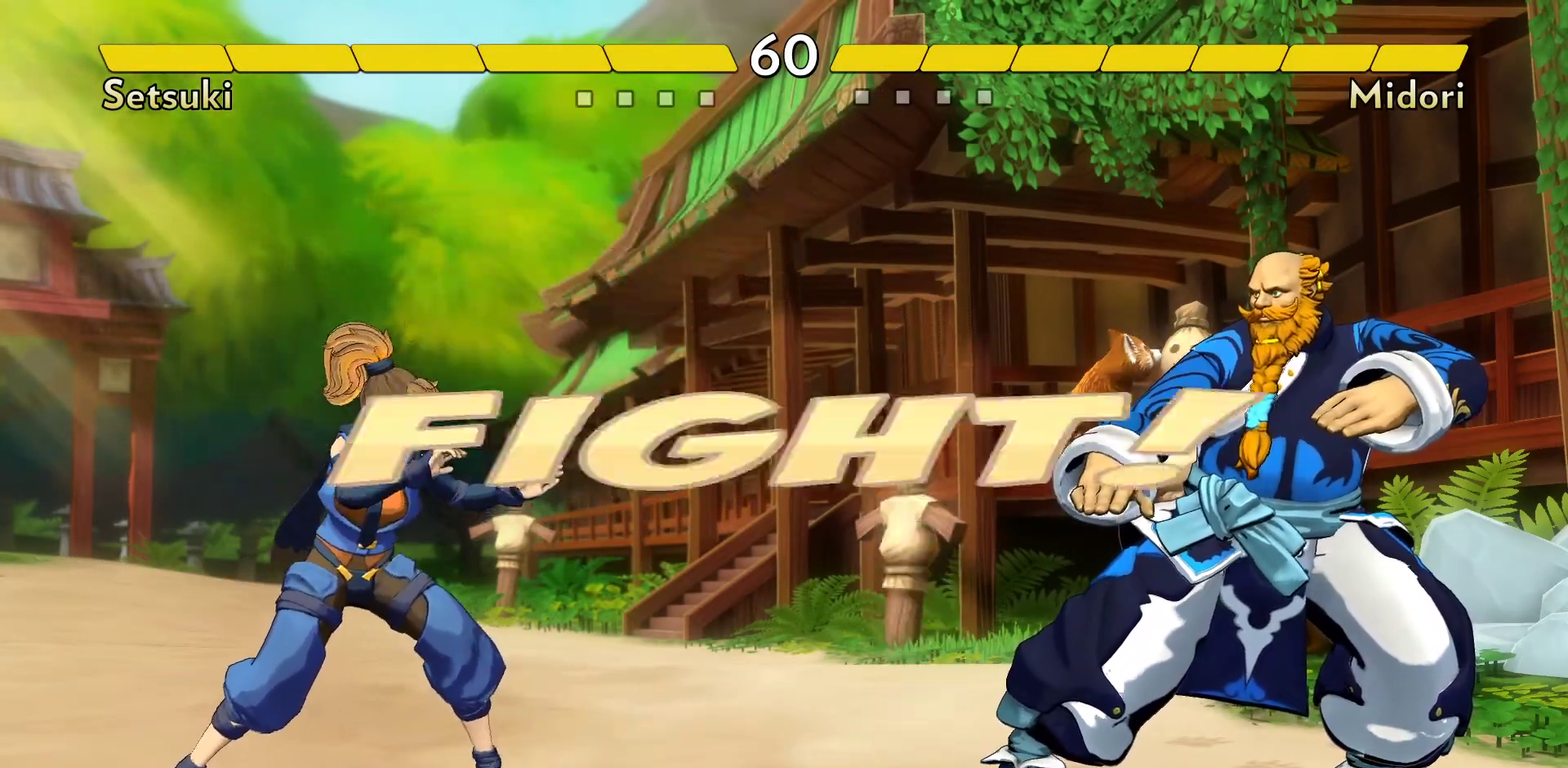
{"dt_ms": 500, "buttons": ["X"], "events": [[100, "X", "up"], [300, "X", "down"], [350, "X", "up"], [433, "X", "down"]]}
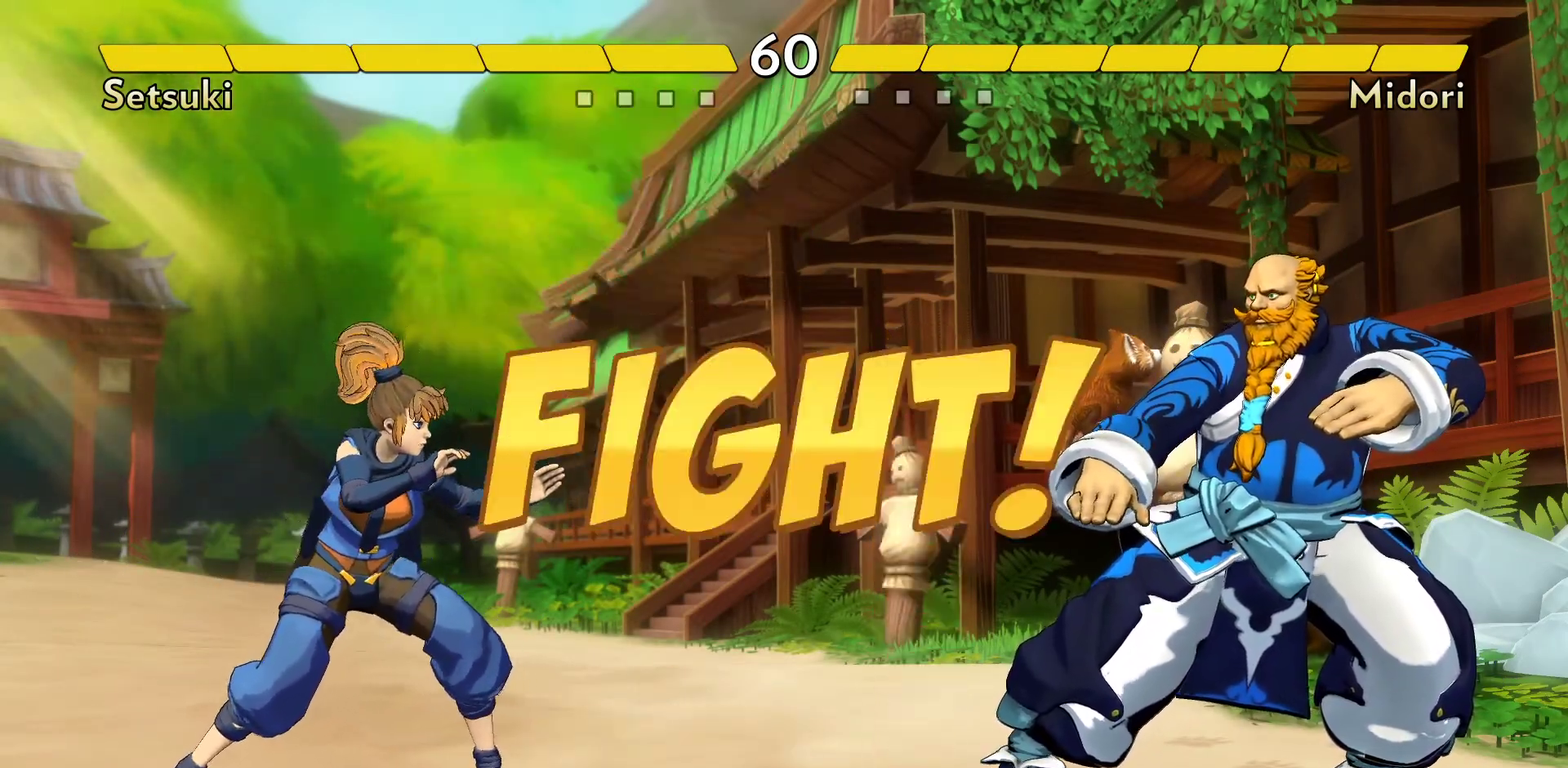
{"dt_ms": 700, "buttons": [], "events": [[250, "X", "up"], [317, "X", "down"], [383, "X", "up"], [467, "X", "down"], [550, "X", "up"], [600, "X", "down"], [667, "X", "up"]]}